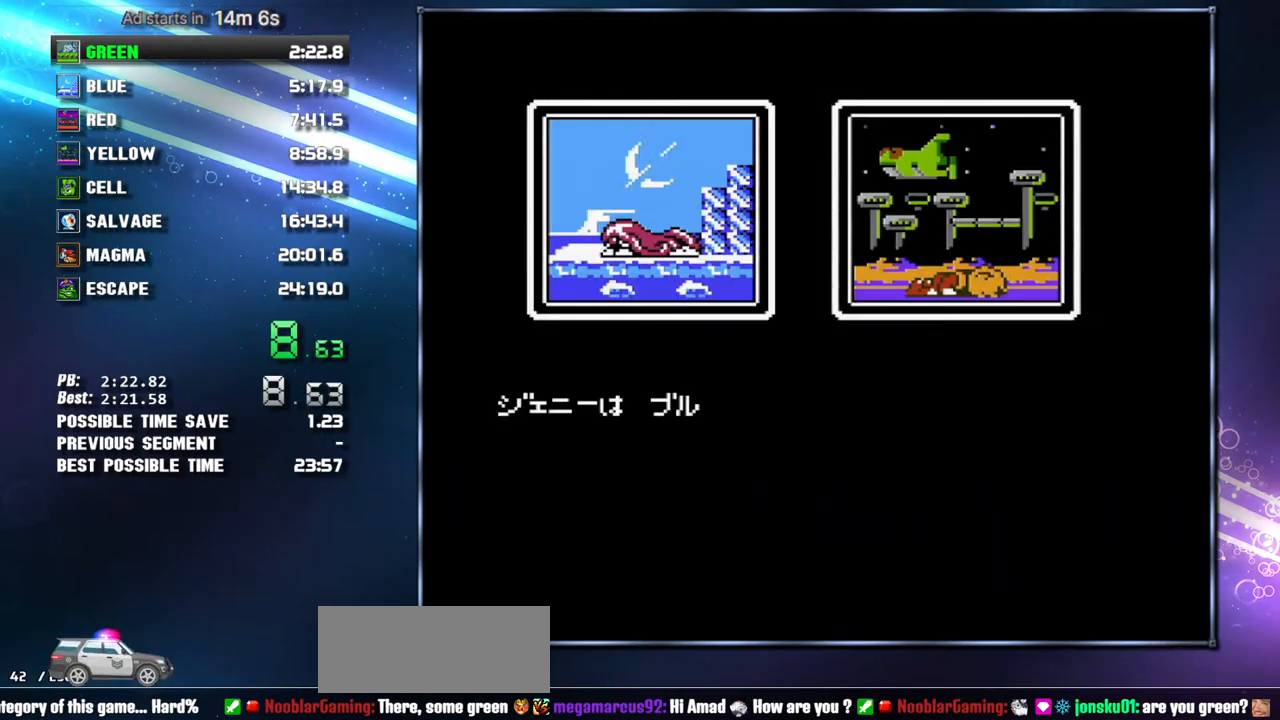
Gameplay with a controller (Nintendo layout); each line is a JSON object with the inputs held at the frame after it. "events" lists button and stick changes between this image and that frame as [ms after this image, input, new state], when the widget could be followed in between. Not read: L3 R3 START.
{"buttons": ["A", "B"]}
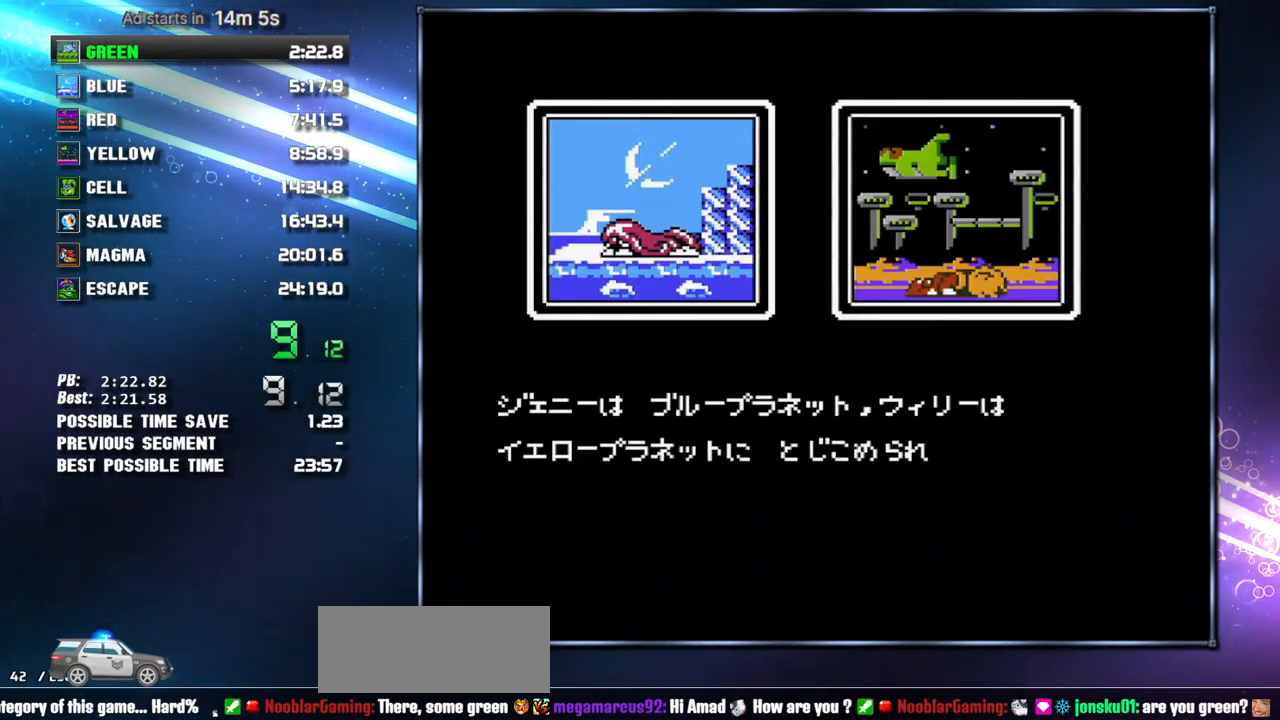
{"buttons": ["B"]}
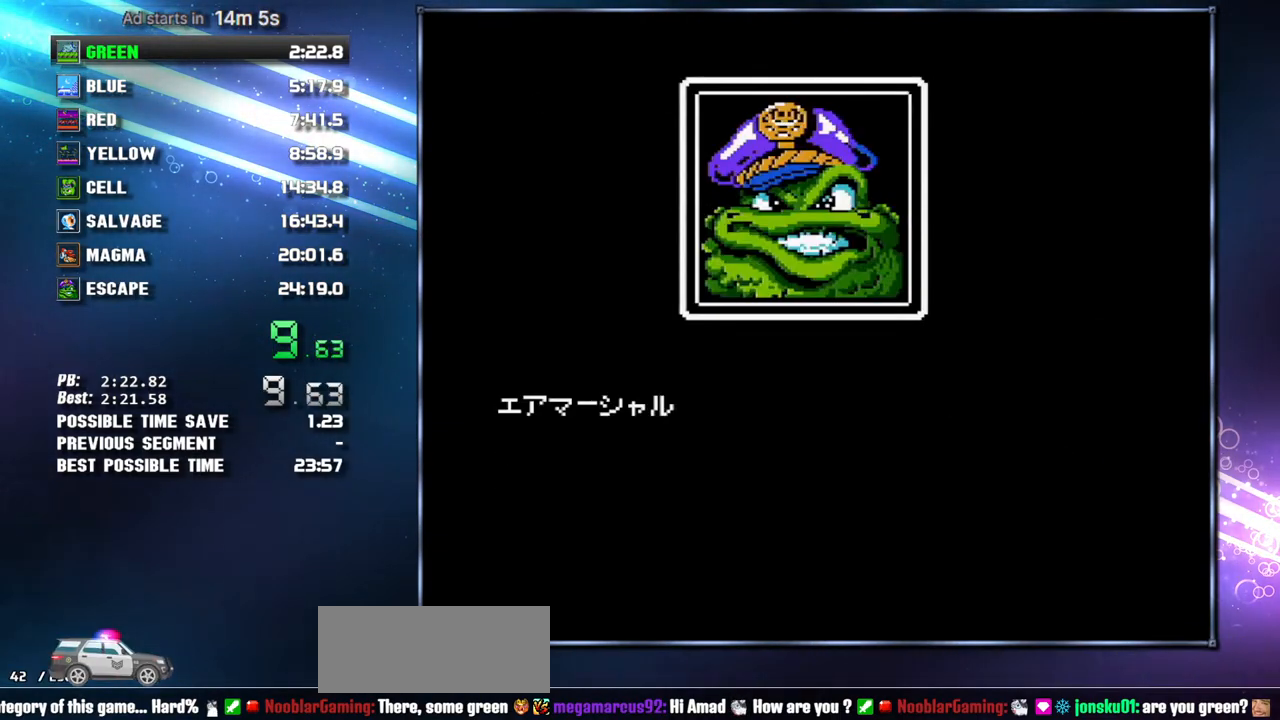
{"buttons": ["B"]}
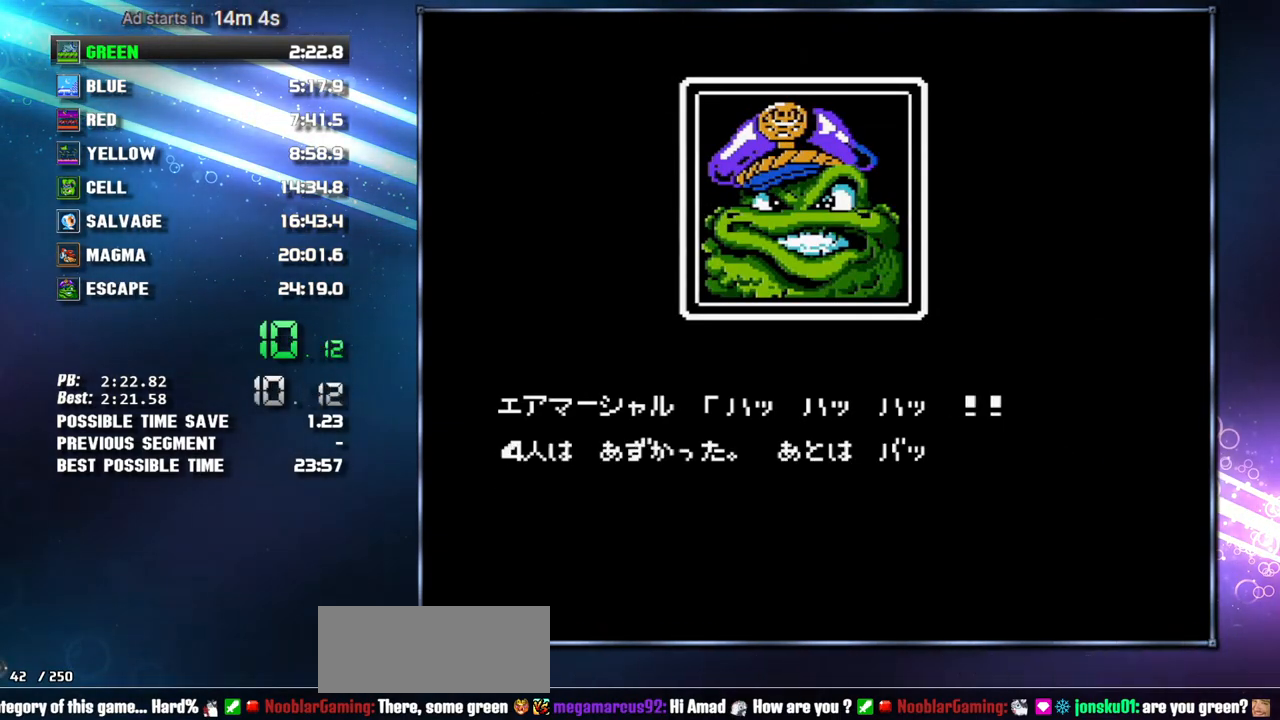
{"buttons": ["B"], "events": [[400, "A", "down"], [450, "A", "up"]]}
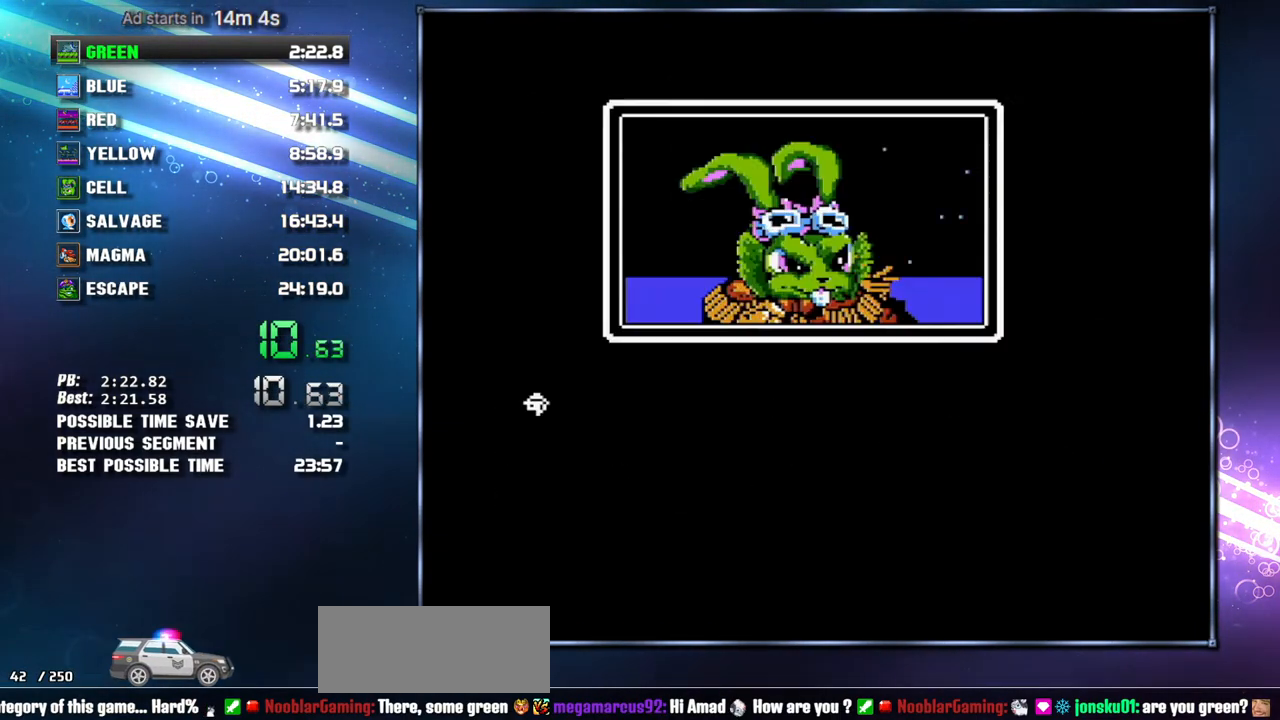
{"buttons": ["A", "B"], "events": [[50, "A", "down"], [83, "A", "up"], [367, "A", "down"], [433, "A", "up"], [483, "A", "down"]]}
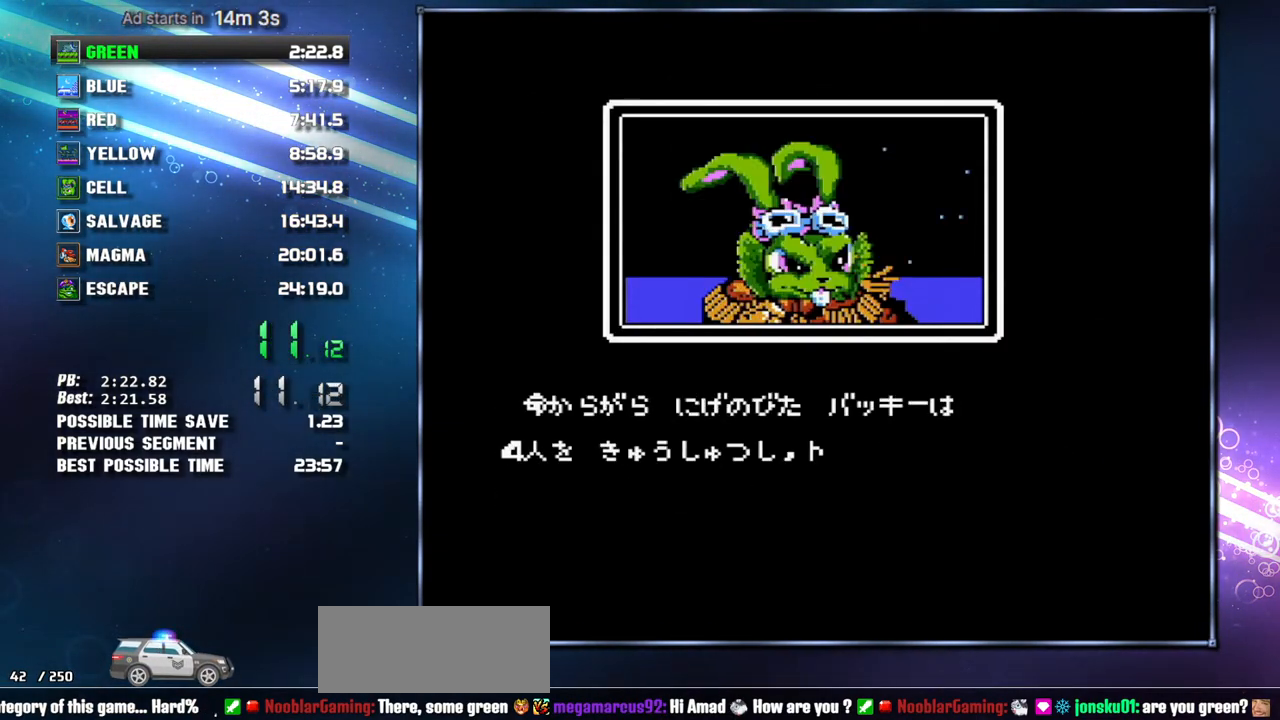
{"buttons": ["B"], "events": [[17, "A", "up"], [150, "A", "down"], [183, "A", "up"], [433, "A", "down"], [483, "A", "up"]]}
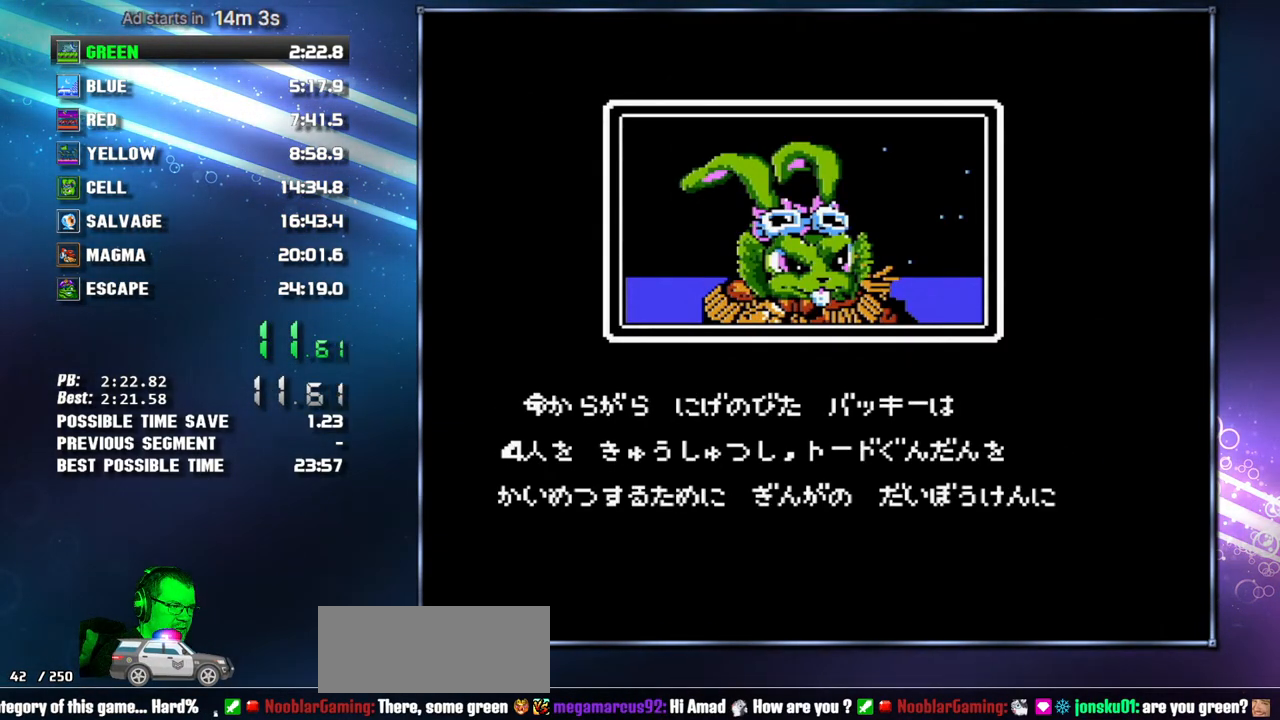
{"buttons": ["B"], "events": [[50, "A", "down"], [150, "A", "up"]]}